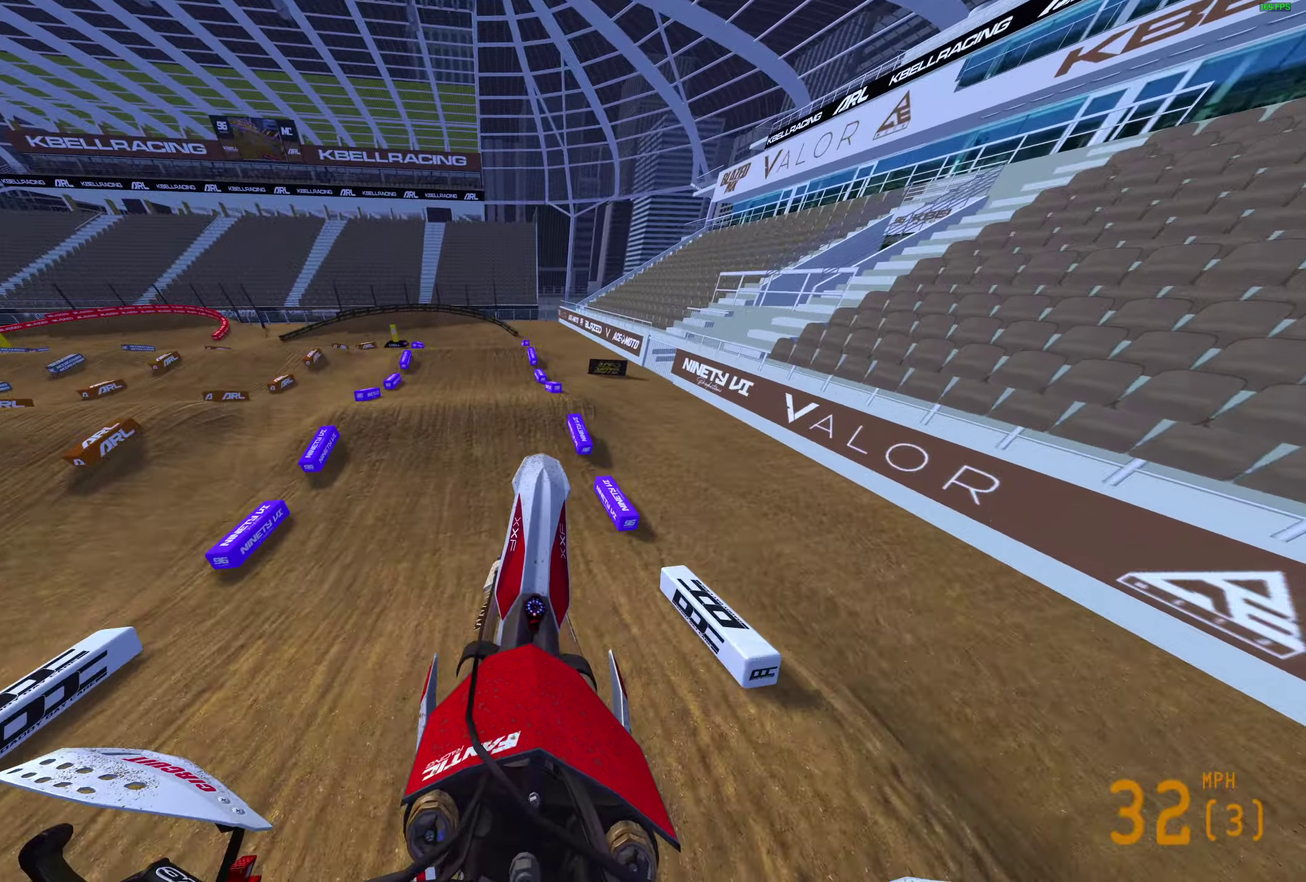
Gameplay with a controller (PlayStation layout); each line is a JSON object with the inputs held at the frame after it (dt_ms = milliseconds from this image to that frame). "events" lists button and stick changes between this image and that frame as [ms after this image, input, new state], when the widget could be followed in between.
{"dt_ms": 300, "buttons": [], "left_stick": "center", "right_stick": "up", "events": [[200, "L2", "up"]]}
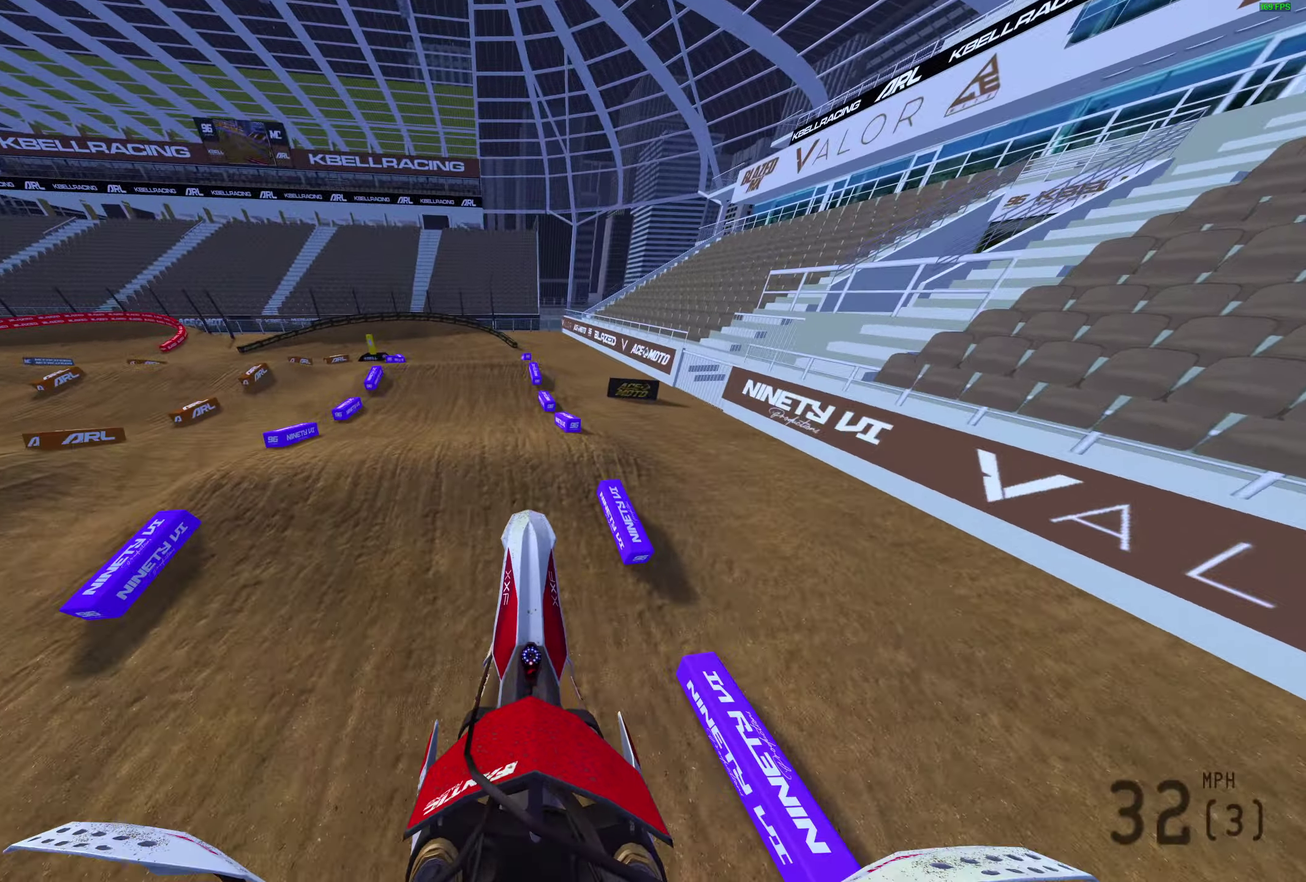
{"dt_ms": 900, "buttons": ["R2"], "left_stick": "left", "right_stick": "up", "events": [[167, "right_stick", "center"], [250, "R2", "down"], [300, "right_stick", "down"], [550, "left_stick", "left"], [600, "right_stick", "center"], [683, "R2", "up"], [683, "right_stick", "up"], [867, "R2", "down"]]}
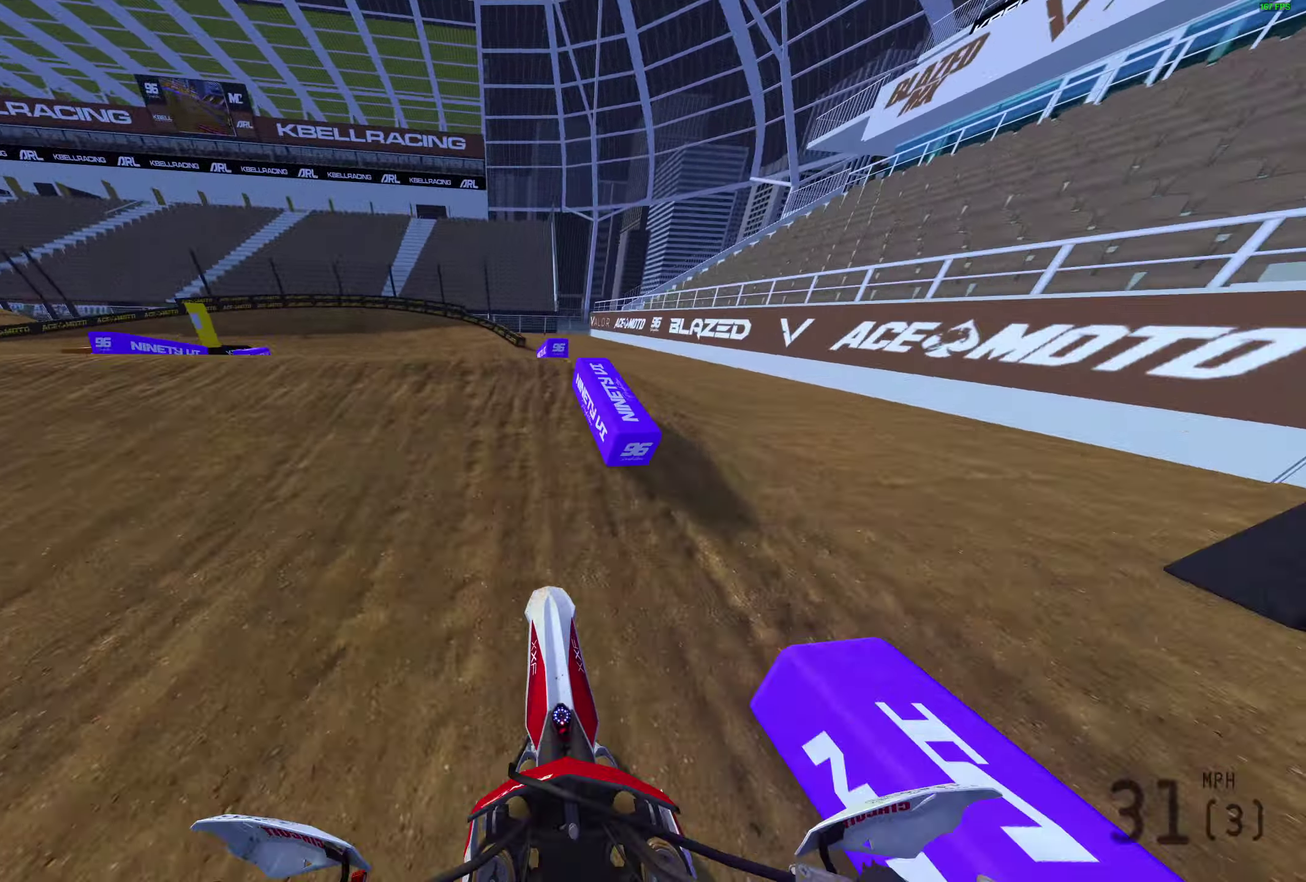
{"dt_ms": 300, "buttons": ["R2"], "left_stick": "left", "right_stick": "up-right"}
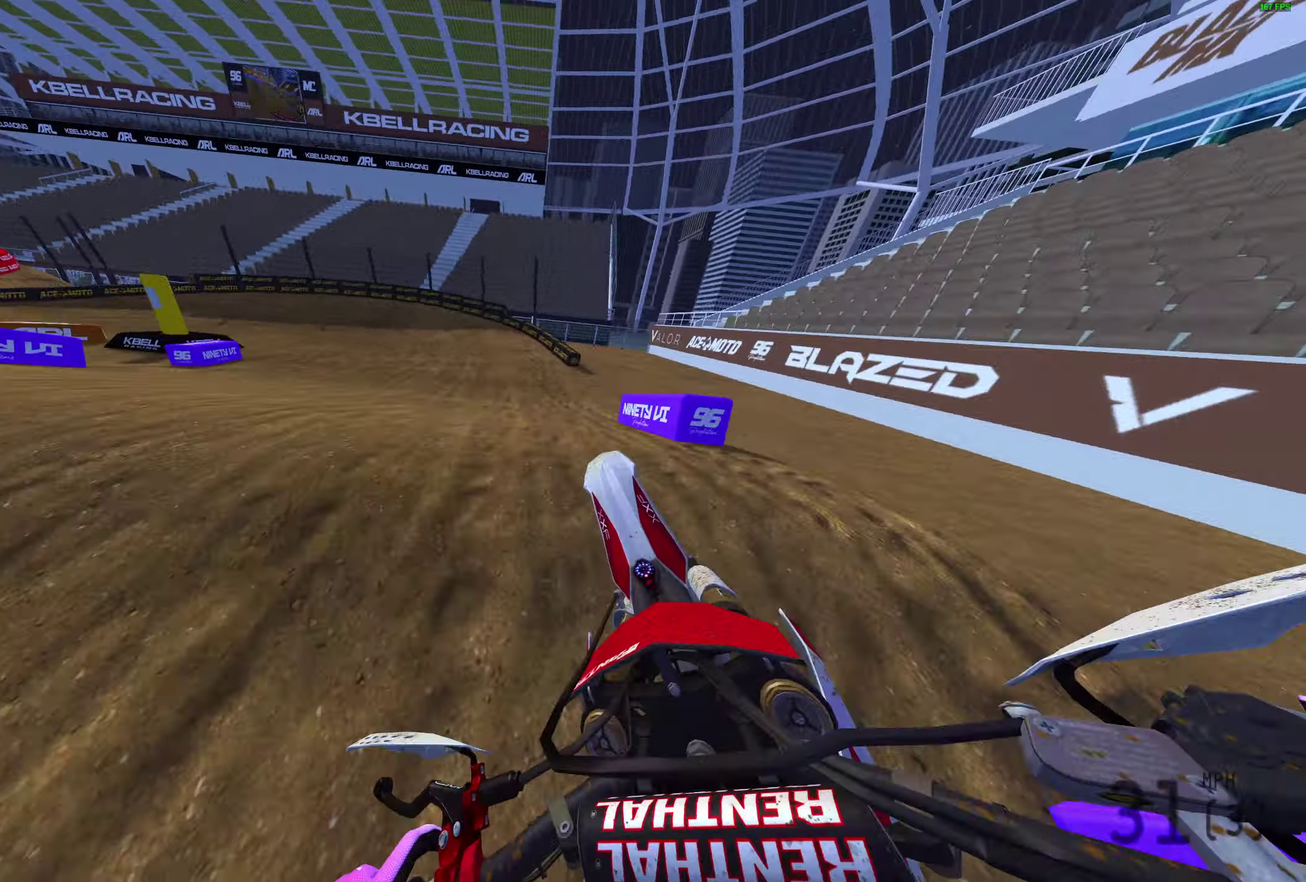
{"dt_ms": 600, "buttons": ["R2"], "left_stick": "right", "right_stick": "center"}
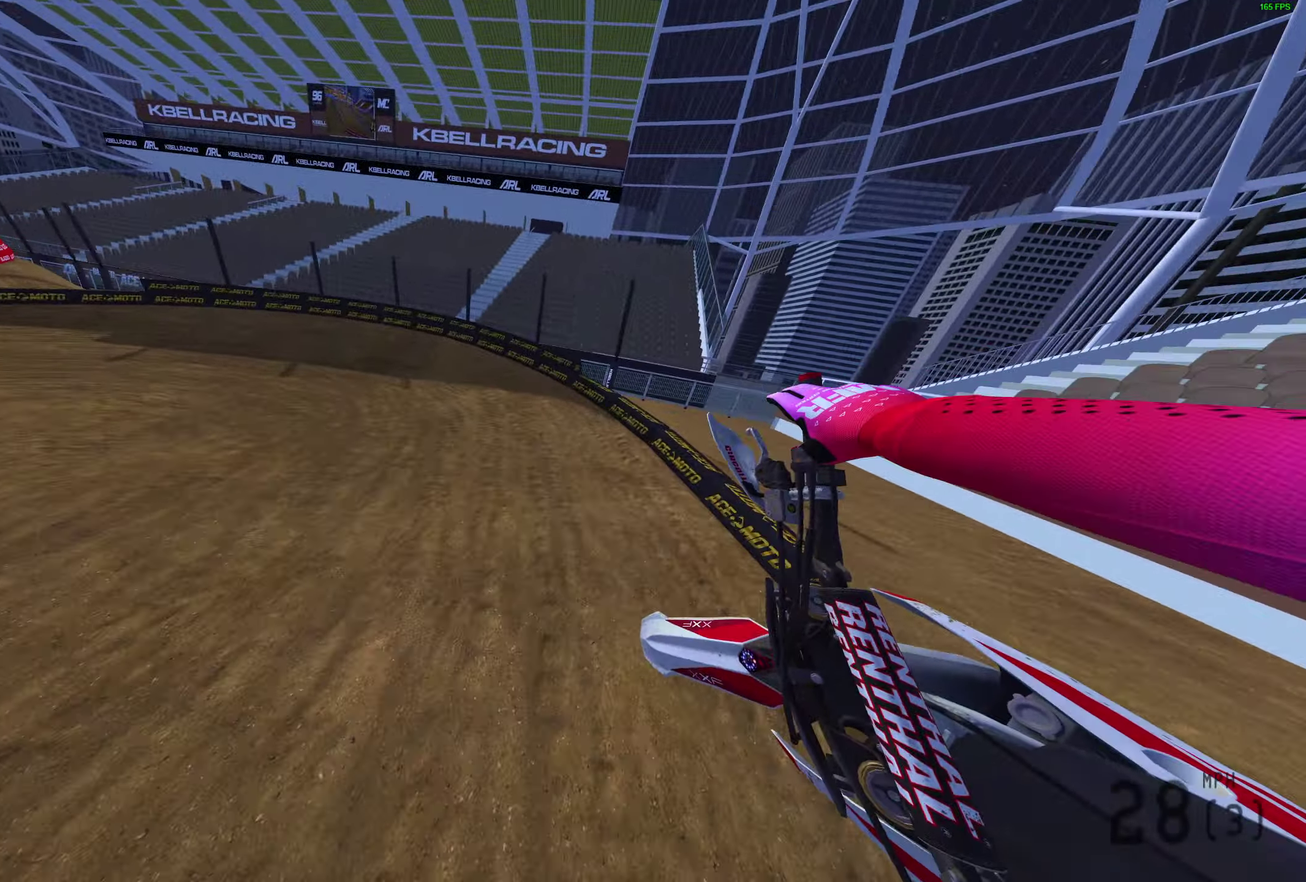
{"dt_ms": 400, "buttons": ["R2"], "left_stick": "up-left", "right_stick": "up-left", "events": [[100, "right_stick", "up-left"], [167, "R2", "up"], [183, "left_stick", "center"], [317, "left_stick", "left"], [367, "R2", "down"], [367, "left_stick", "up-left"]]}
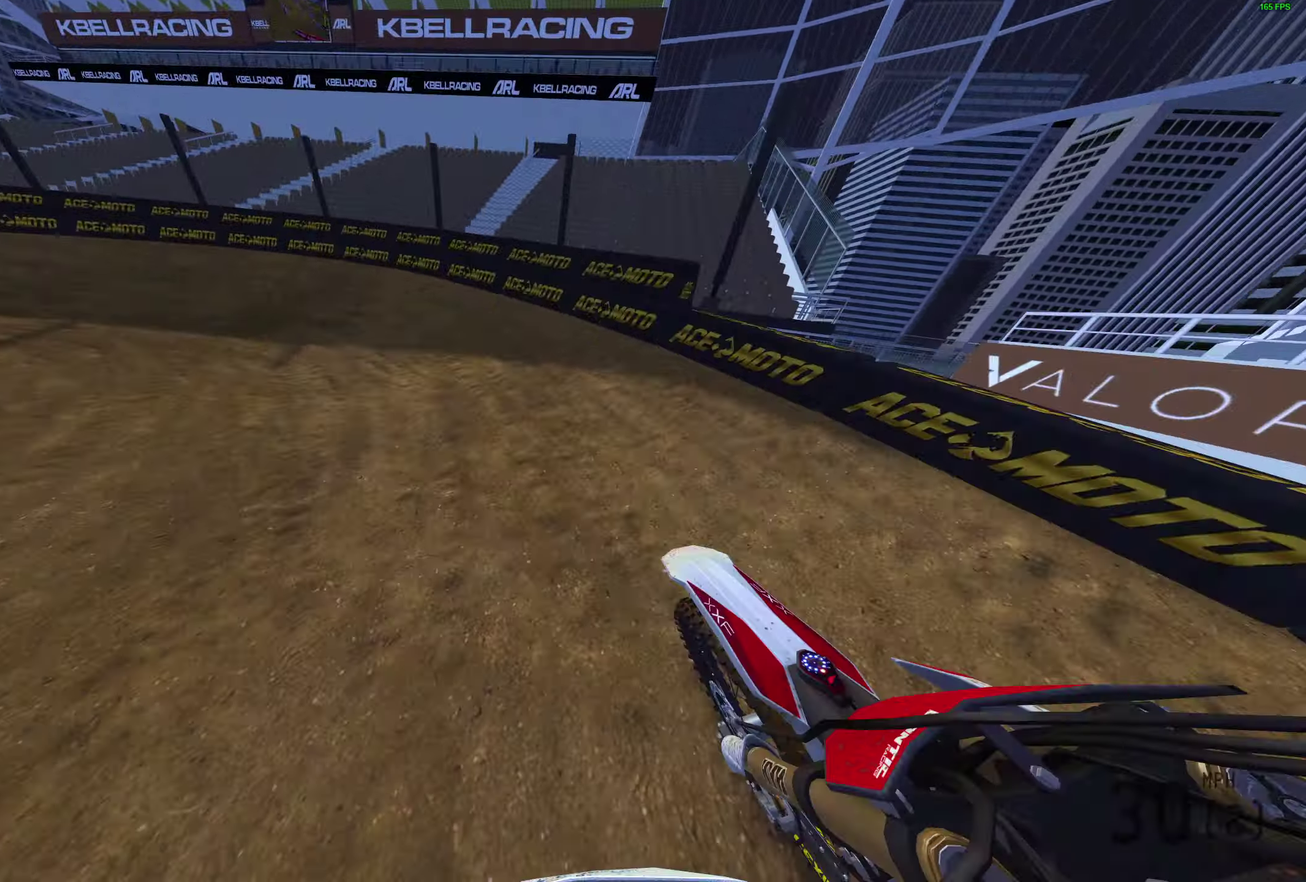
{"dt_ms": 500, "buttons": [], "left_stick": "left", "right_stick": "up-right"}
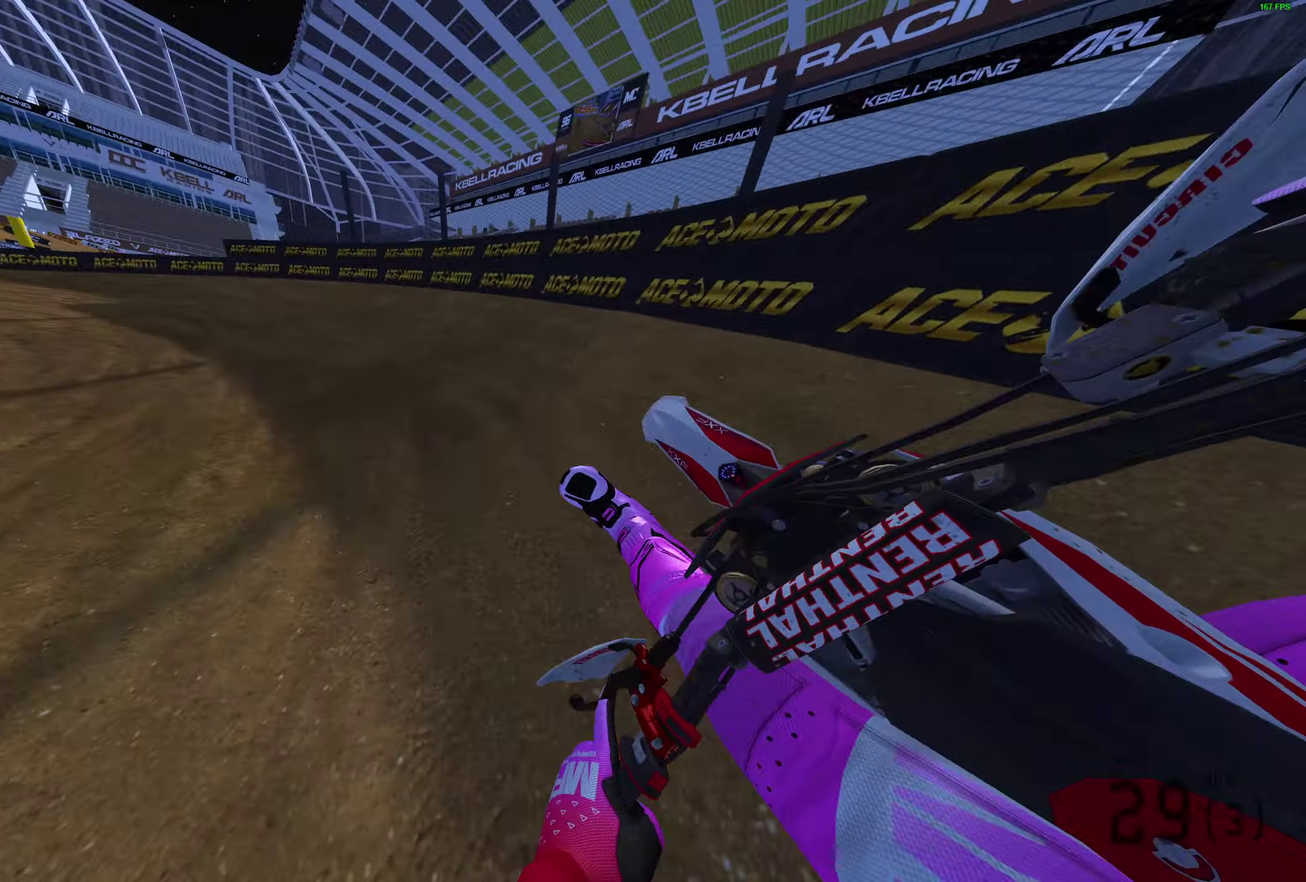
{"dt_ms": 500, "buttons": ["R2"], "left_stick": "left", "right_stick": "right", "events": [[33, "R2", "down"], [33, "right_stick", "right"], [167, "R2", "up"], [217, "R2", "down"]]}
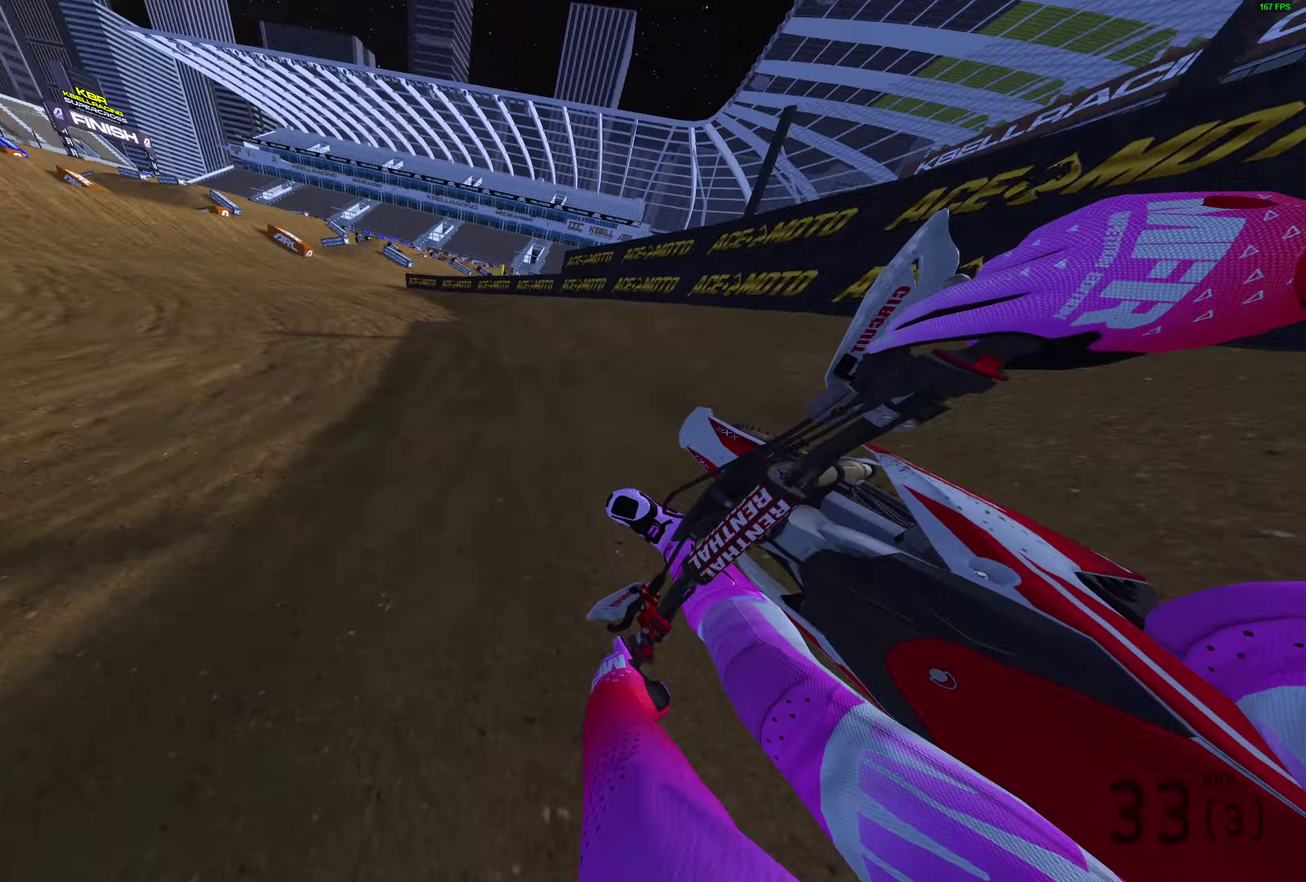
{"dt_ms": 600, "buttons": ["R2"], "left_stick": "left", "right_stick": "up-right", "events": [[250, "right_stick", "up-right"]]}
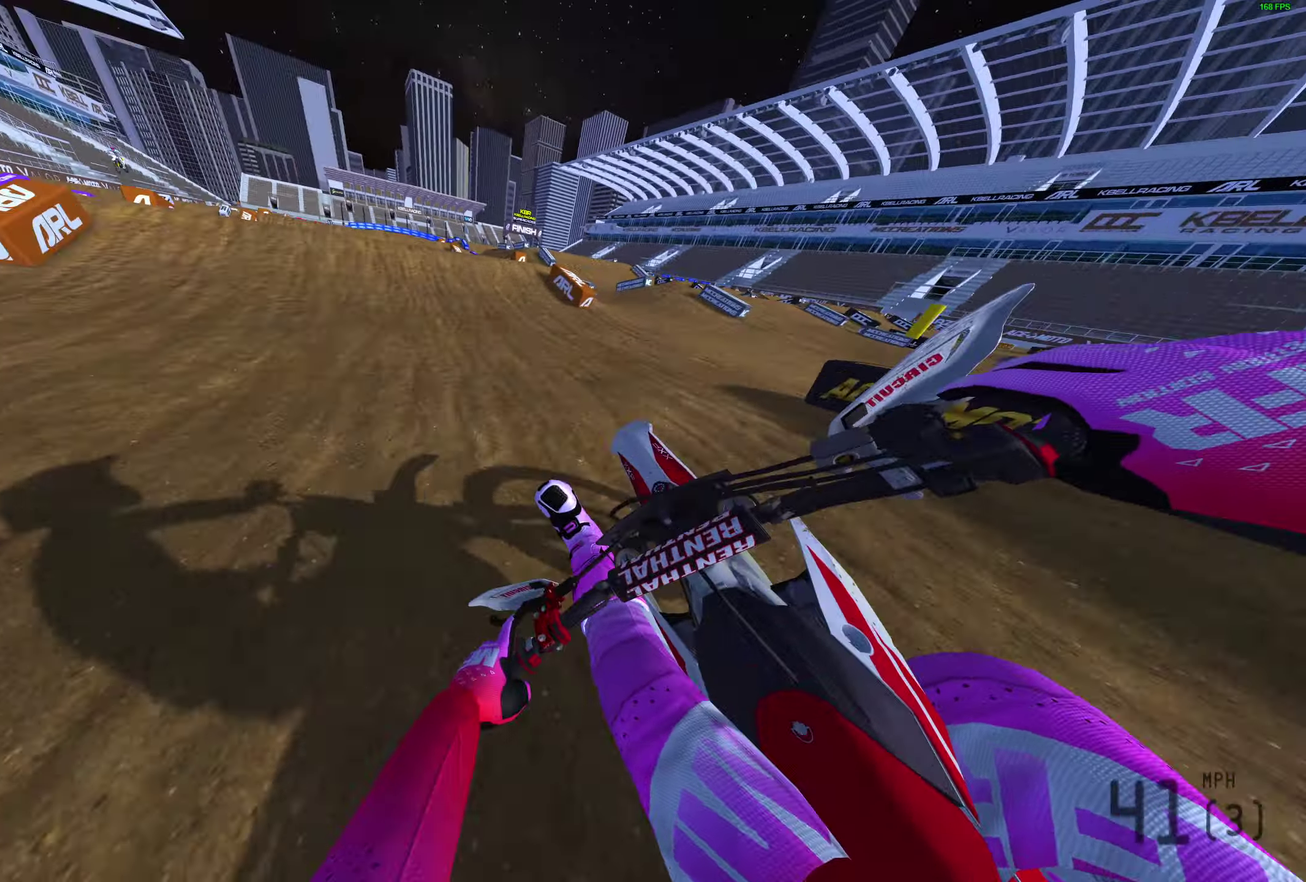
{"dt_ms": 400, "buttons": ["R2"], "left_stick": "left", "right_stick": "up", "events": [[117, "left_stick", "center"], [150, "right_stick", "center"], [383, "right_stick", "up"], [400, "left_stick", "left"]]}
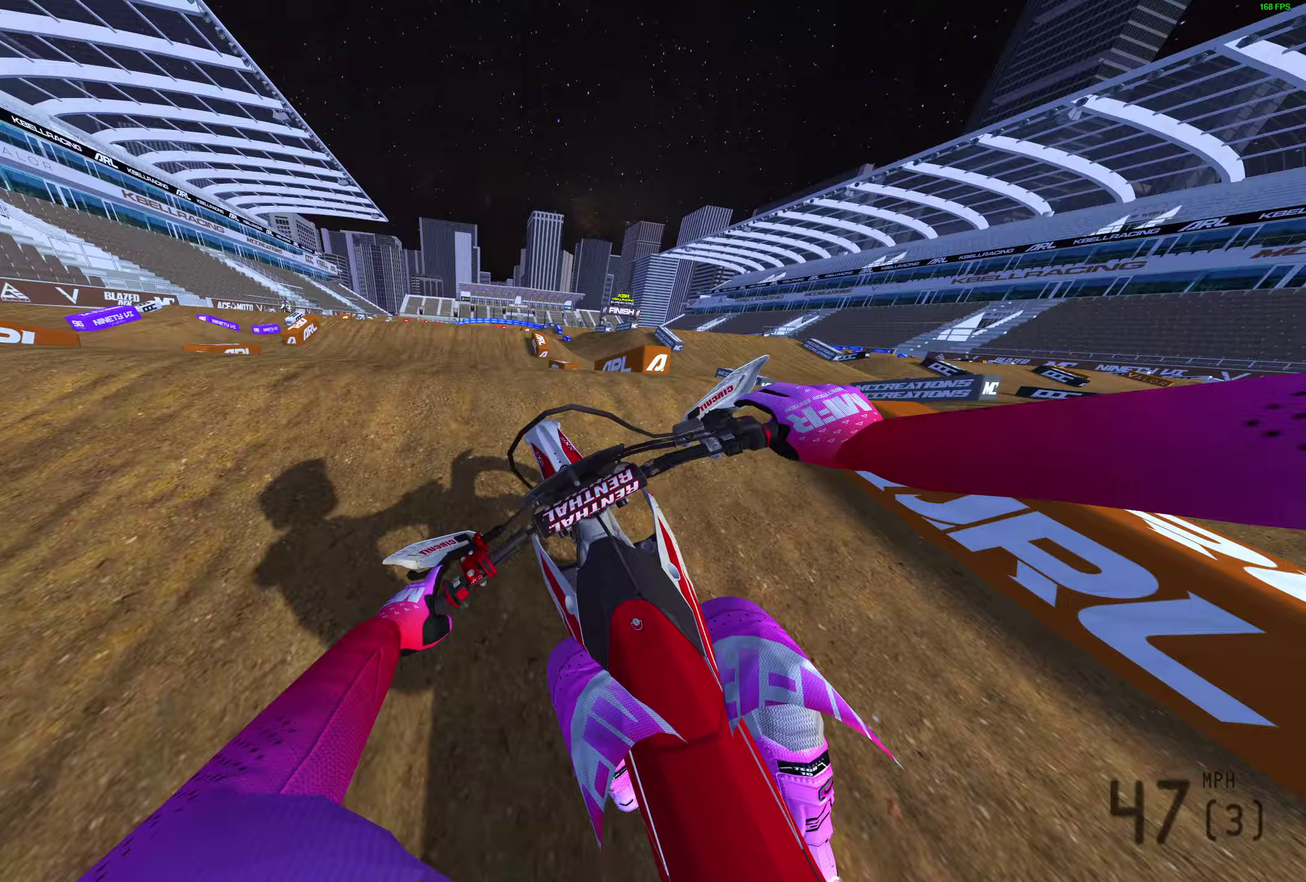
{"dt_ms": 500, "buttons": [], "left_stick": "left", "right_stick": "up", "events": [[150, "R2", "up"]]}
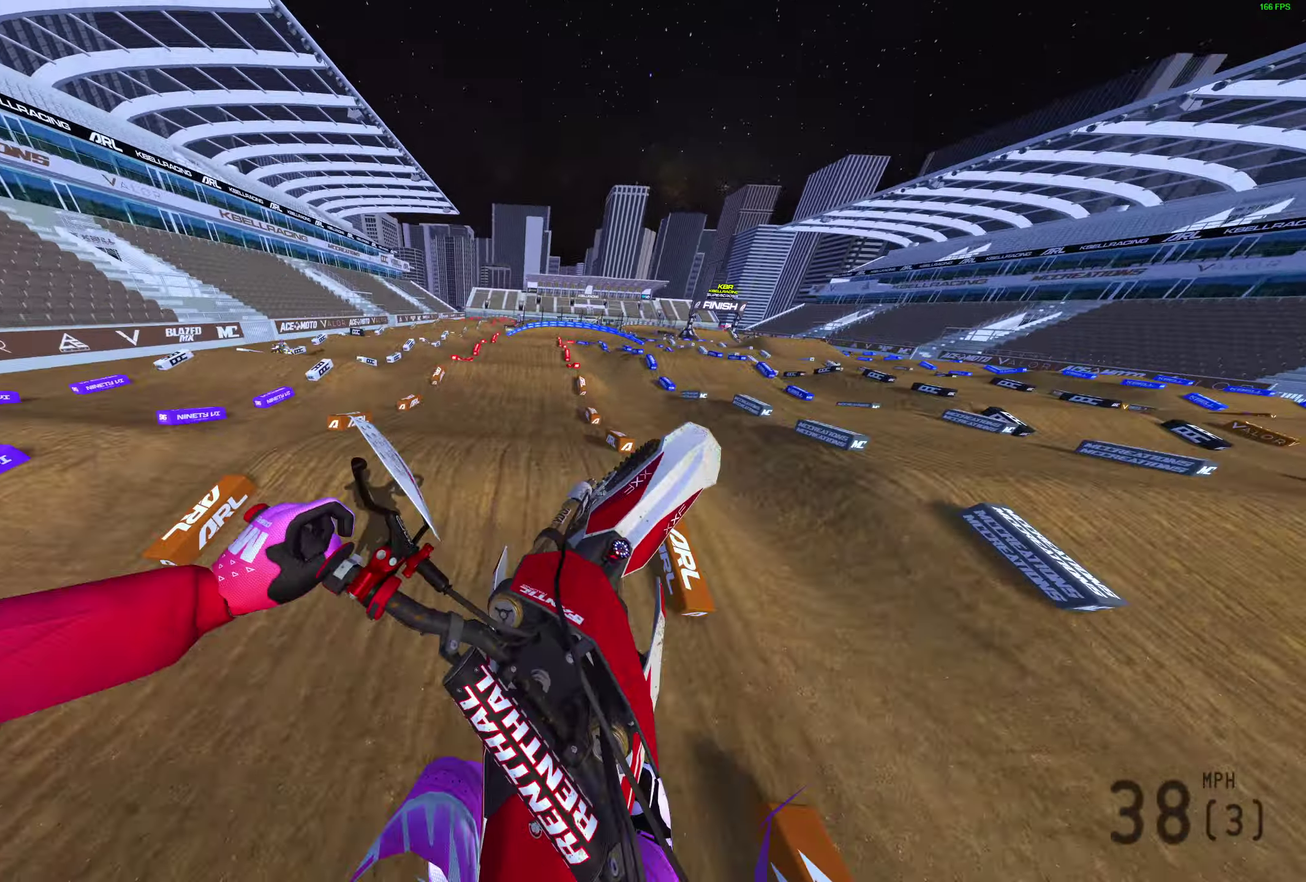
{"dt_ms": 500, "buttons": [], "left_stick": "up-left", "right_stick": "up-right", "events": [[33, "right_stick", "up-right"], [117, "L3", "down"], [233, "L3", "up"], [283, "left_stick", "up-left"]]}
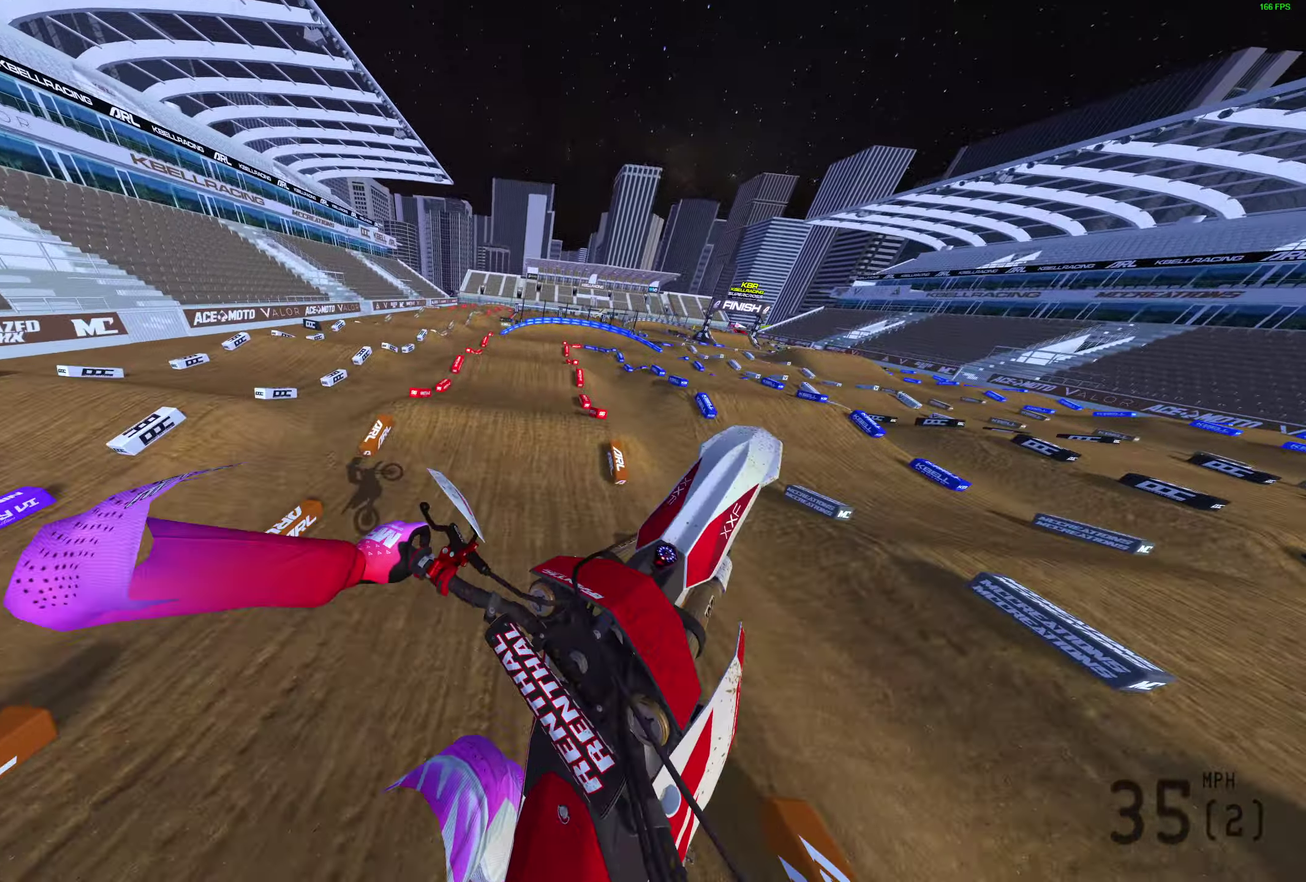
{"dt_ms": 400, "buttons": [], "left_stick": "up-right", "right_stick": "right", "events": [[33, "left_stick", "up"], [233, "left_stick", "up-right"], [233, "right_stick", "right"]]}
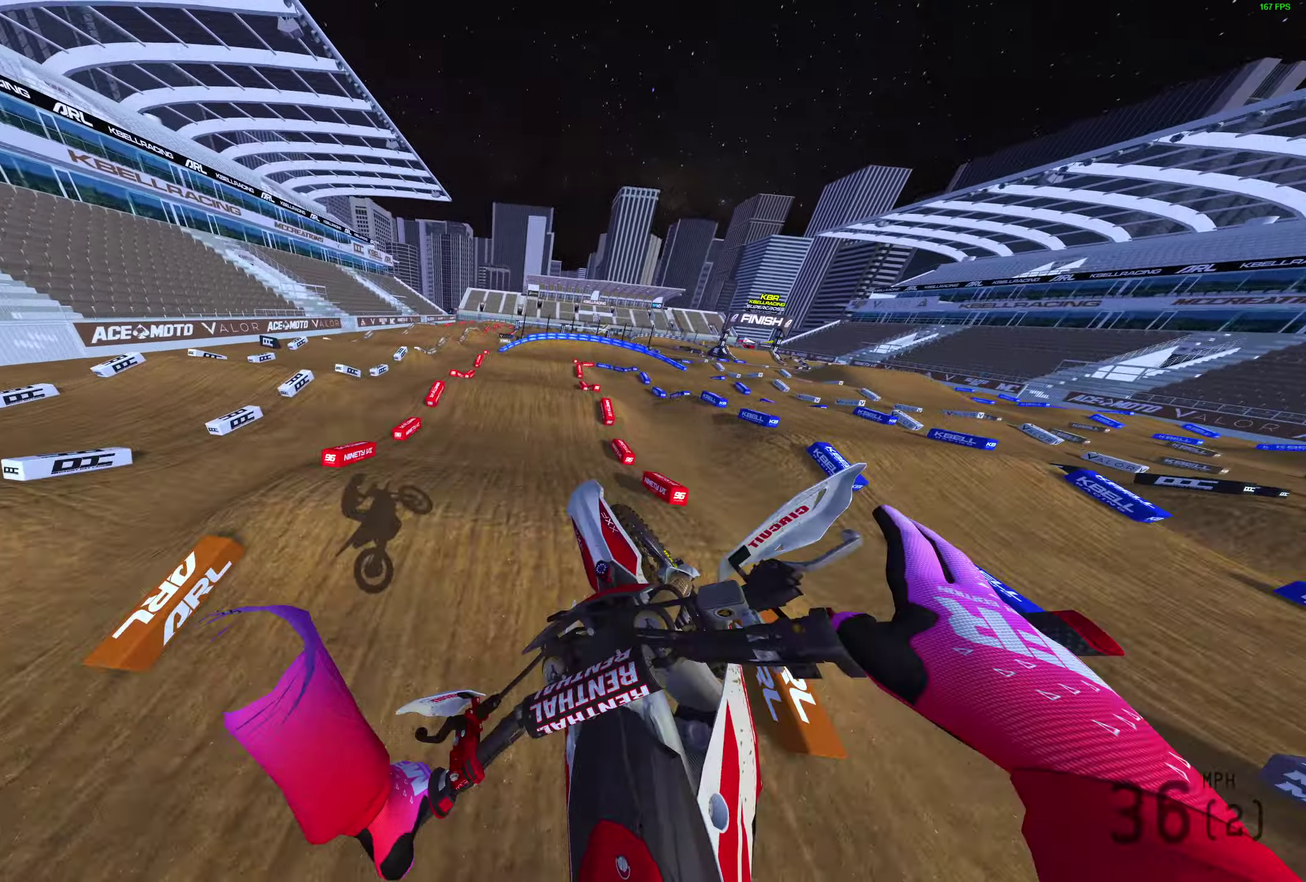
{"dt_ms": 600, "buttons": [], "left_stick": "center", "right_stick": "center", "events": [[17, "left_stick", "right"], [50, "right_stick", "center"], [267, "R2", "down"], [333, "left_stick", "center"], [433, "R2", "up"]]}
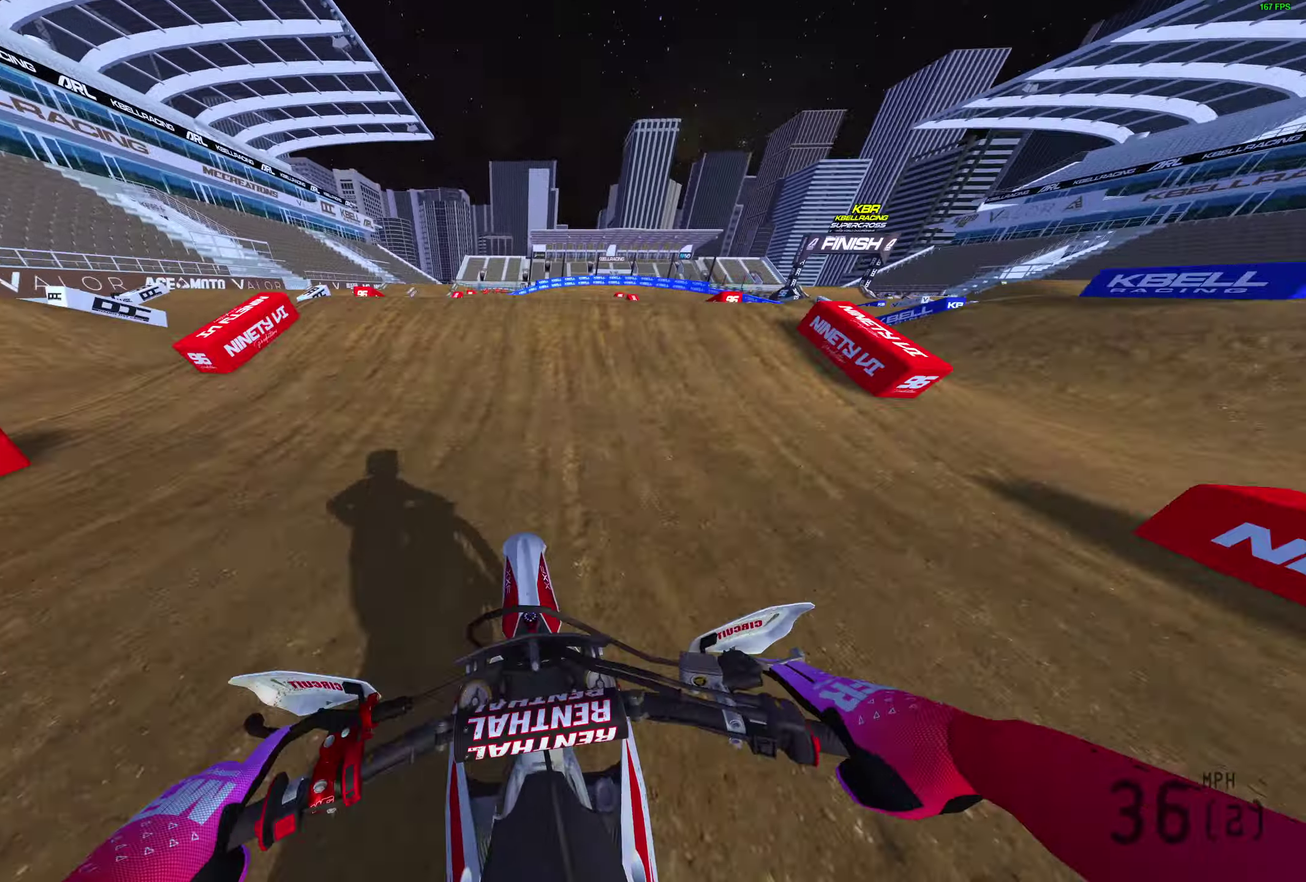
{"dt_ms": 300, "buttons": [], "left_stick": "center", "right_stick": "up", "events": [[50, "right_stick", "up"]]}
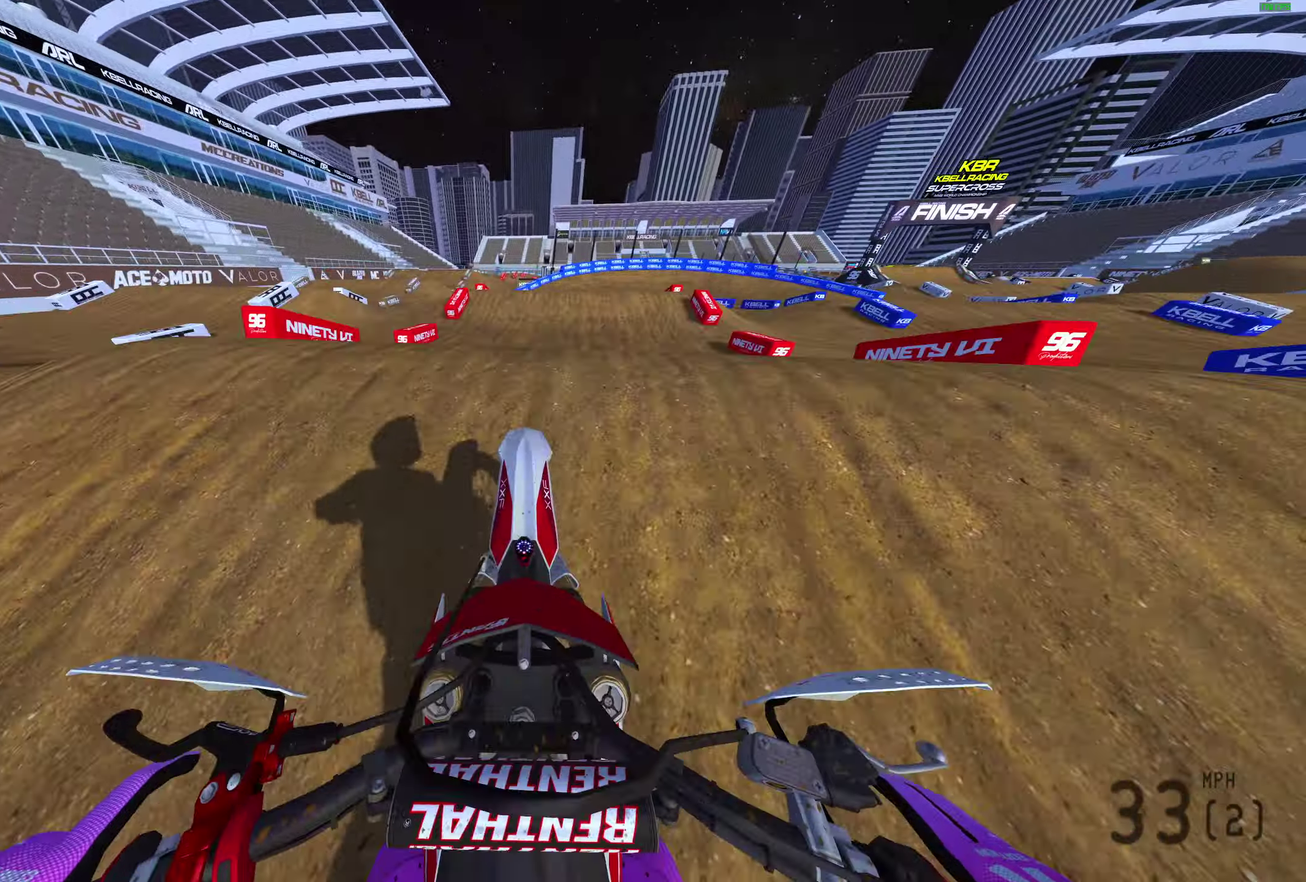
{"dt_ms": 900, "buttons": ["R2"], "left_stick": "up-right", "right_stick": "down-right", "events": [[317, "right_stick", "up-right"], [400, "left_stick", "up-right"], [467, "left_stick", "right"], [500, "right_stick", "right"], [683, "R2", "down"], [700, "right_stick", "down-right"], [750, "left_stick", "up-right"]]}
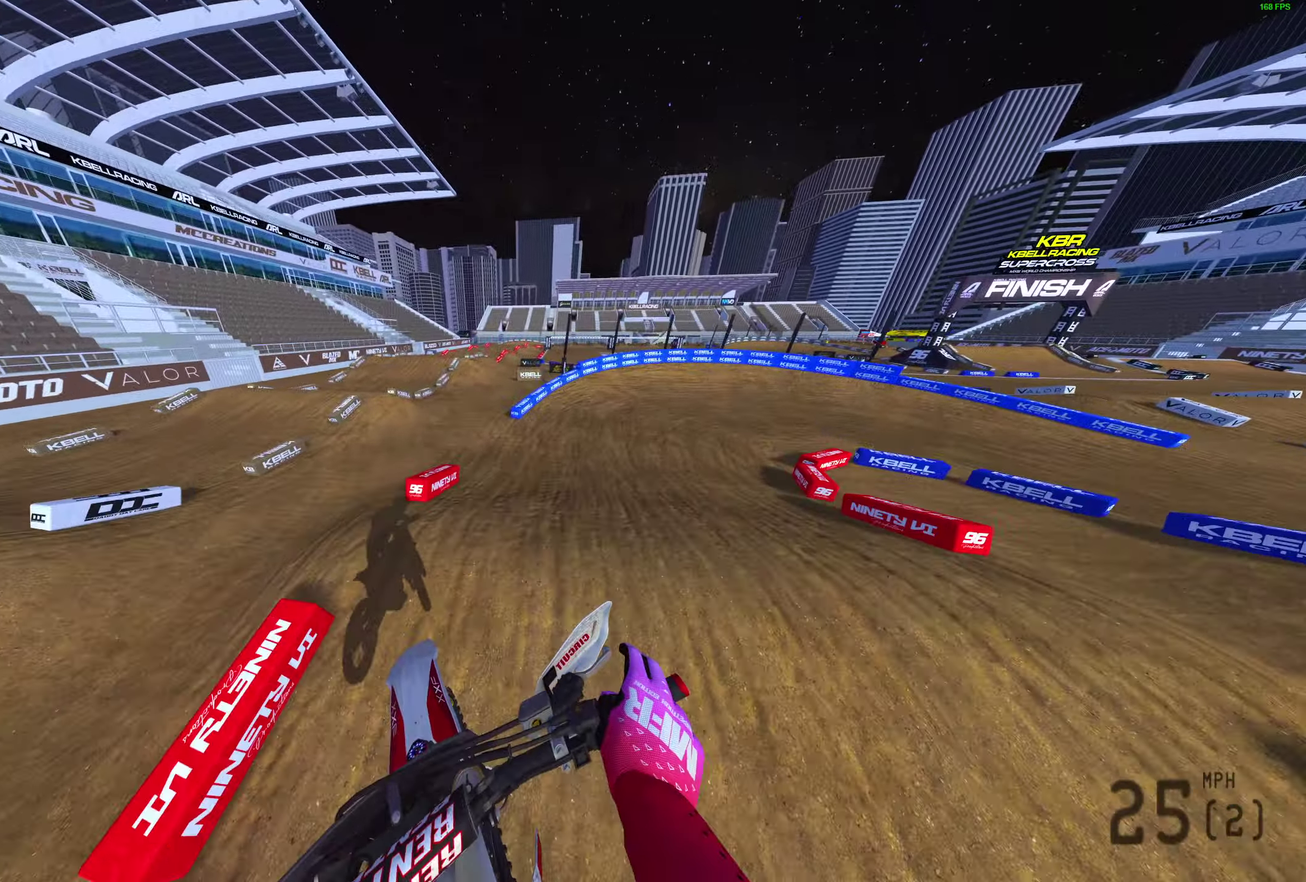
{"dt_ms": 300, "buttons": ["R2"], "left_stick": "up-right", "right_stick": "right", "events": [[267, "right_stick", "right"]]}